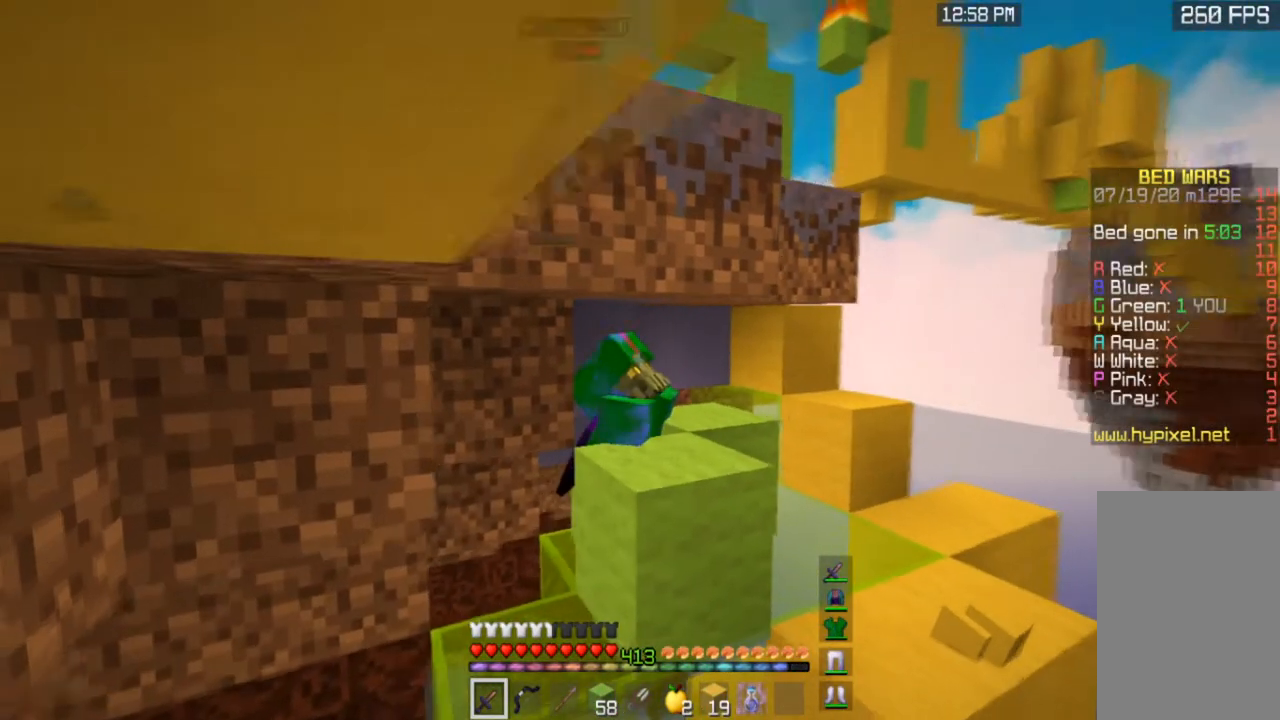
Gameplay with keyboard and mouse; each line is a JSON object with the keys and mouse buttons held at the frame after it. "events" lists presses ("down") and releases ("up") of "a", "d", "s", "space", "w", "mouse_left" and "mouse_right" between this image and that frame as [ms after this image, input, new state], when the widget could be followed in between. "mouse_left", "mouse_right" = the "left", "right" buttons of the "mouse" list. No other keys are recorded. Fast repeated clicks can show as one long hold. Mouse movement is not recorded.
{"keys": [], "mouse": [], "events": []}
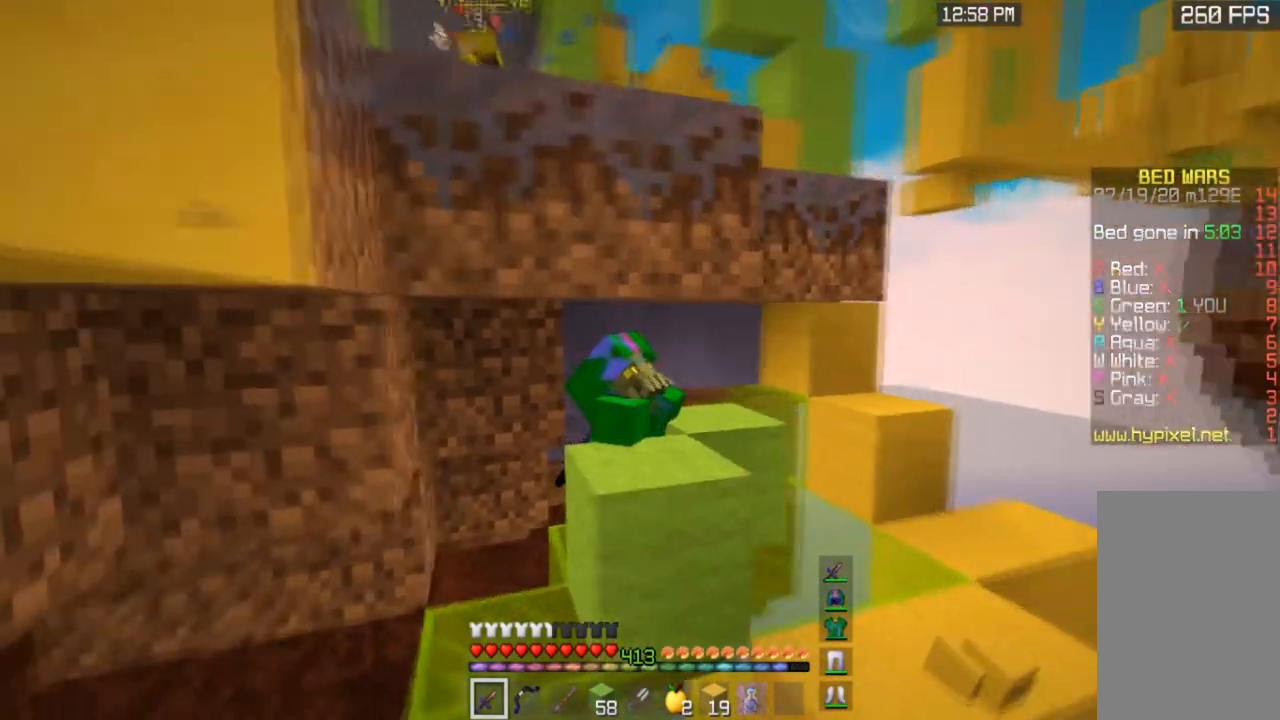
{"keys": [], "mouse": [], "events": []}
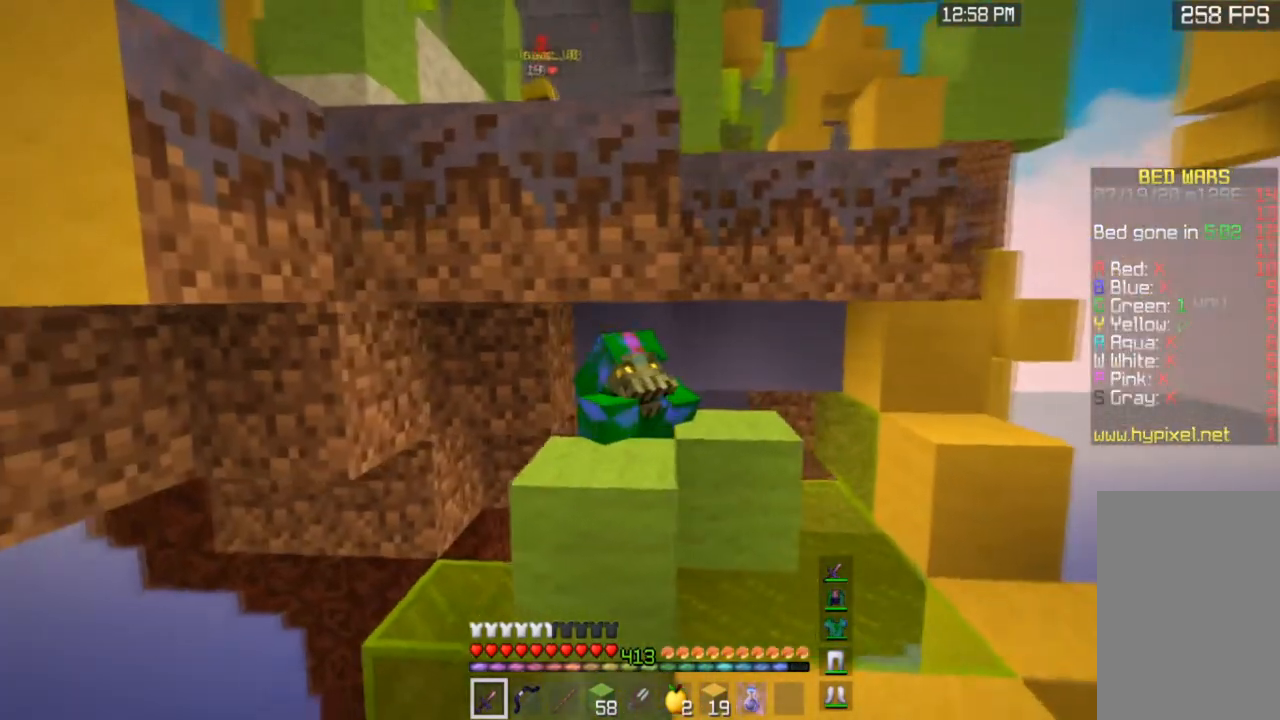
{"keys": [], "mouse": [], "events": []}
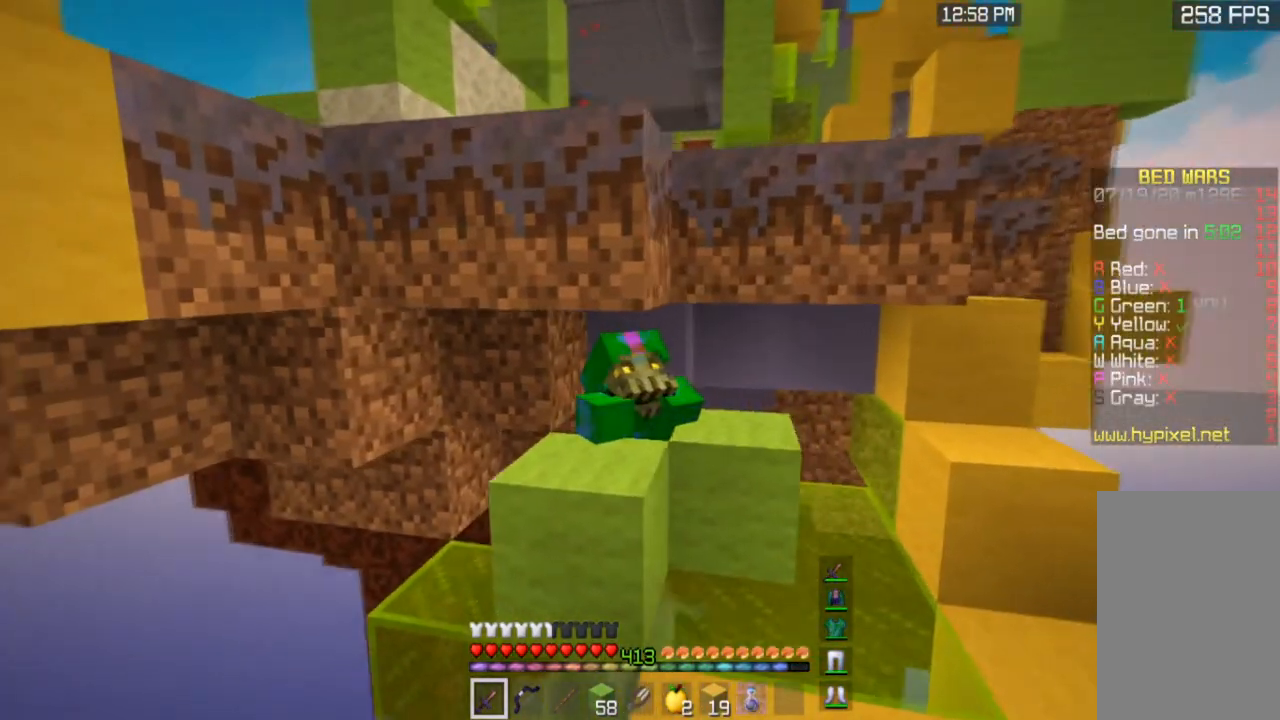
{"keys": [], "mouse": [], "events": []}
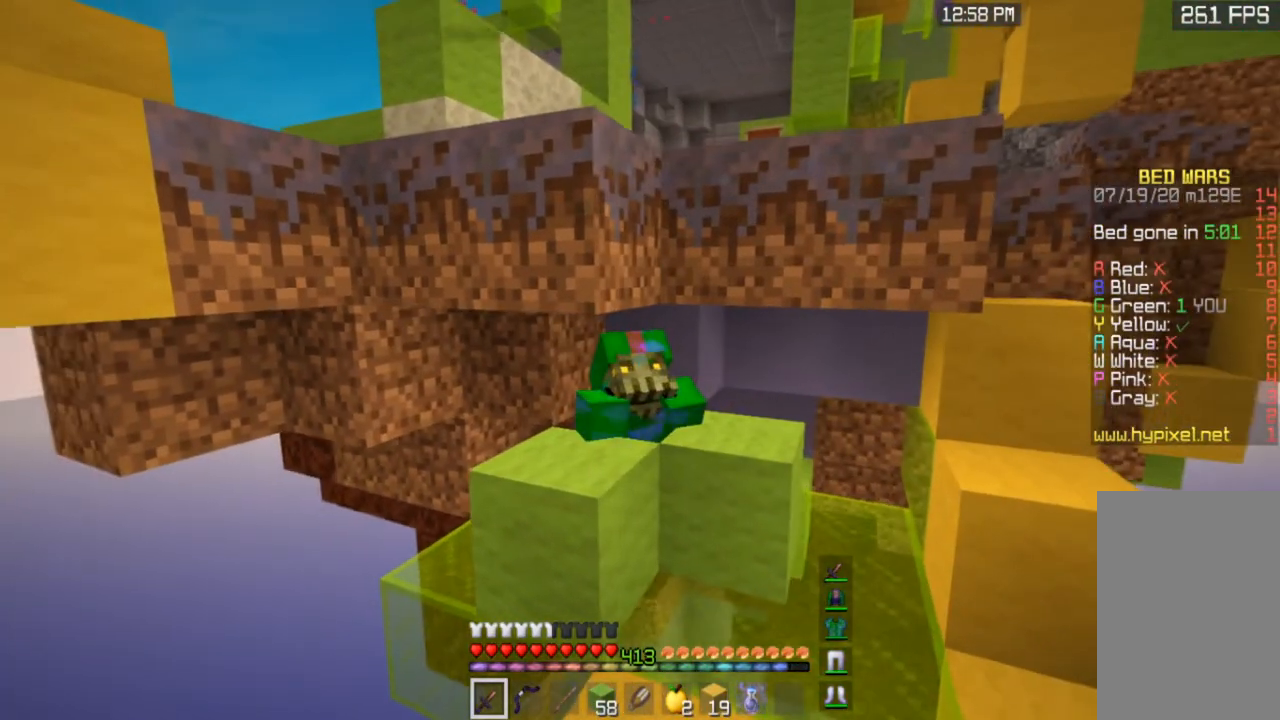
{"keys": [], "mouse": [], "events": [[266, "mouse_right", "down"], [300, "mouse_right", "up"]]}
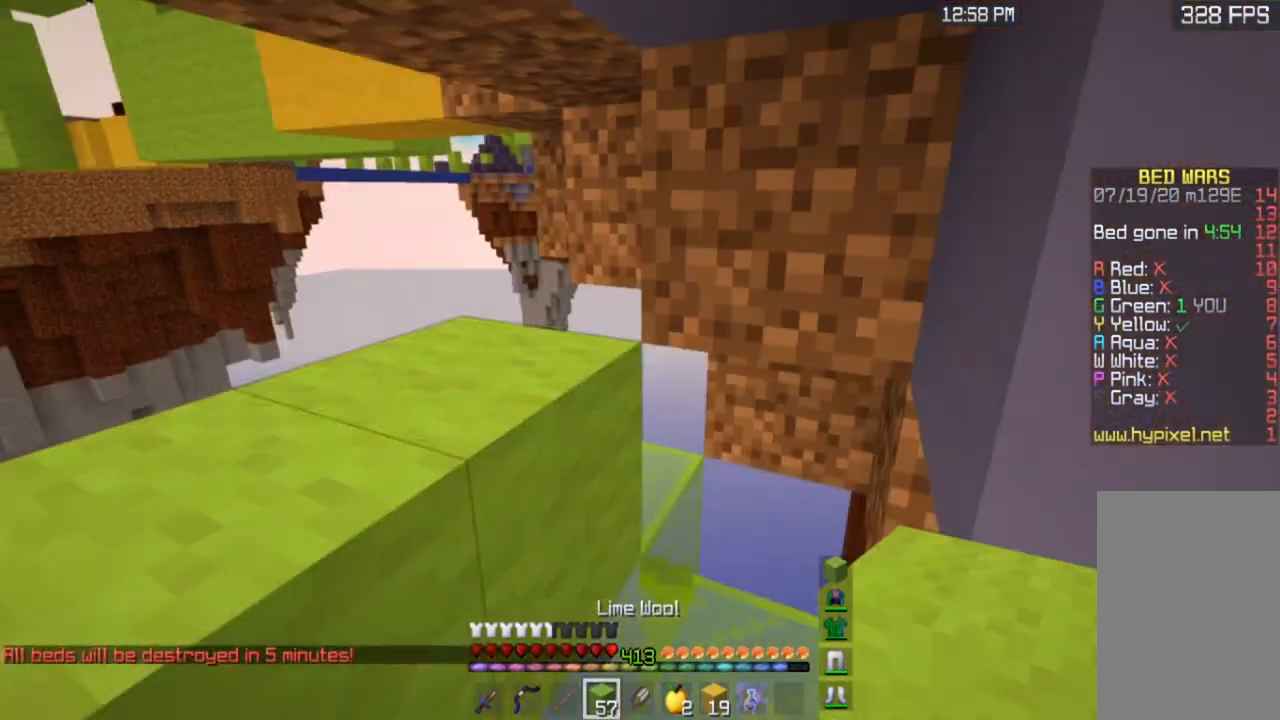
{"keys": ["d"], "mouse": [], "events": [[400, "d", "down"]]}
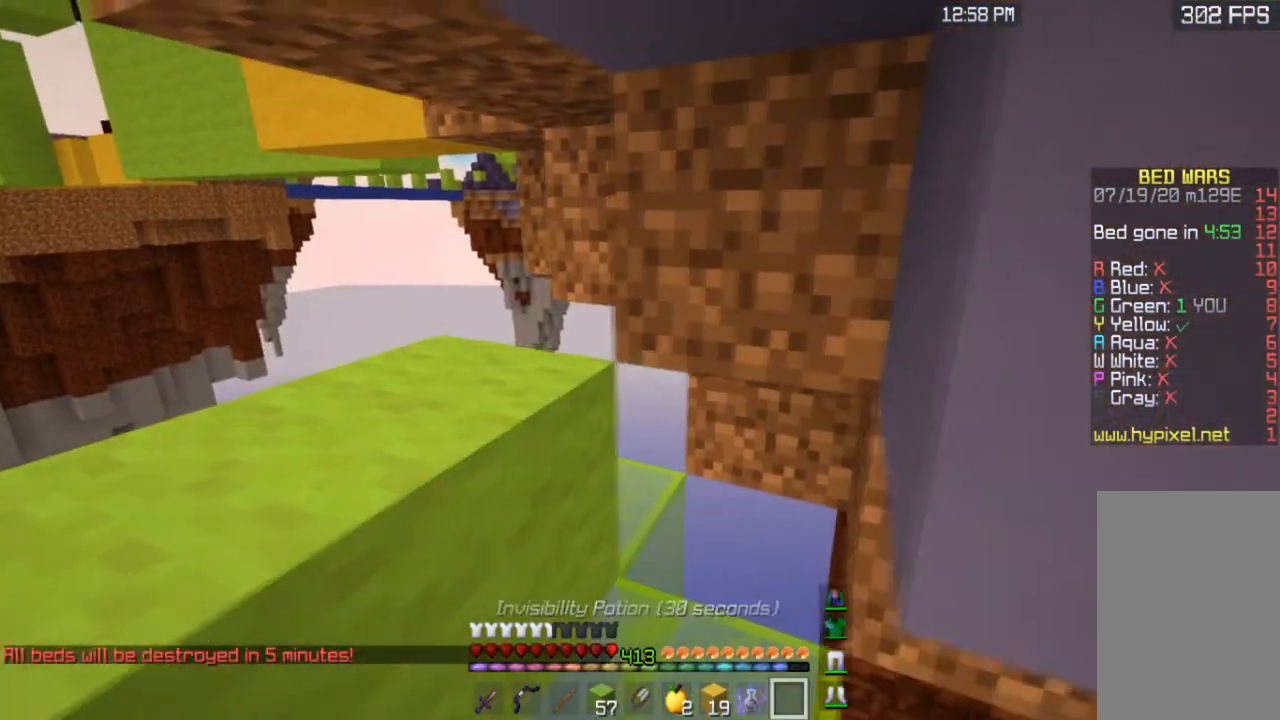
{"keys": ["d"], "mouse": [], "events": []}
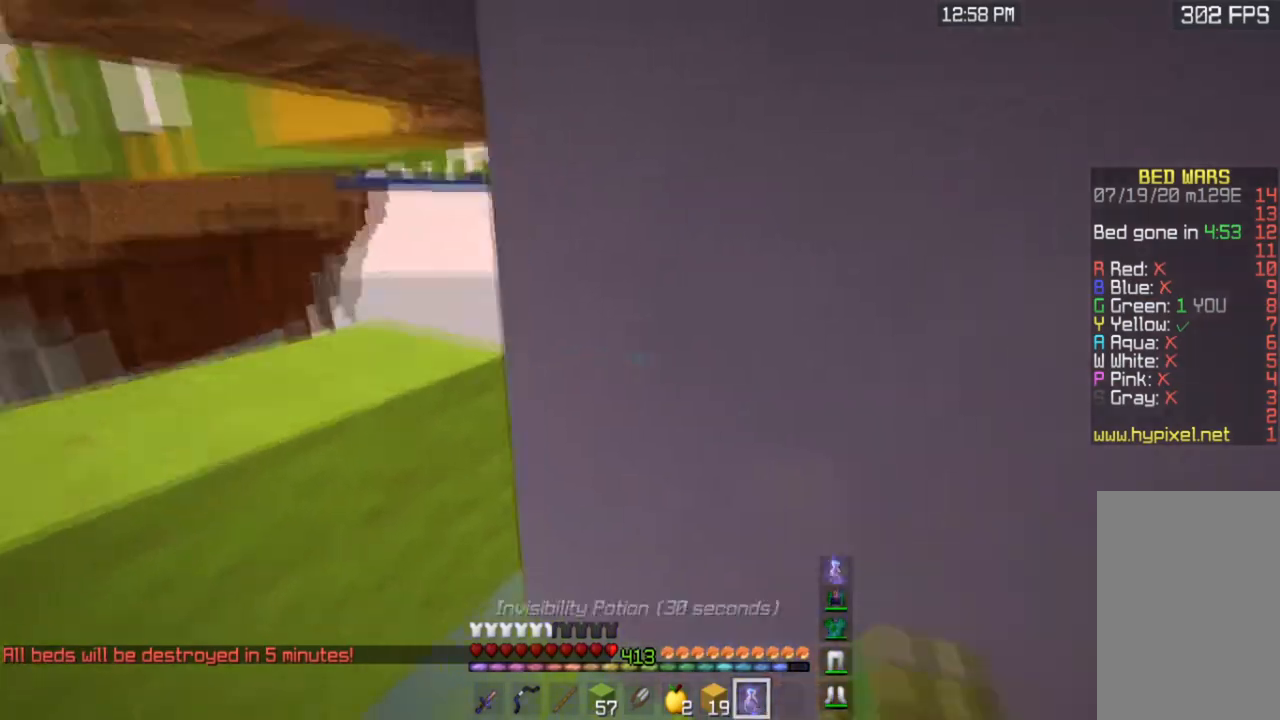
{"keys": [], "mouse": ["right"], "events": [[100, "mouse_right", "down"], [300, "d", "up"]]}
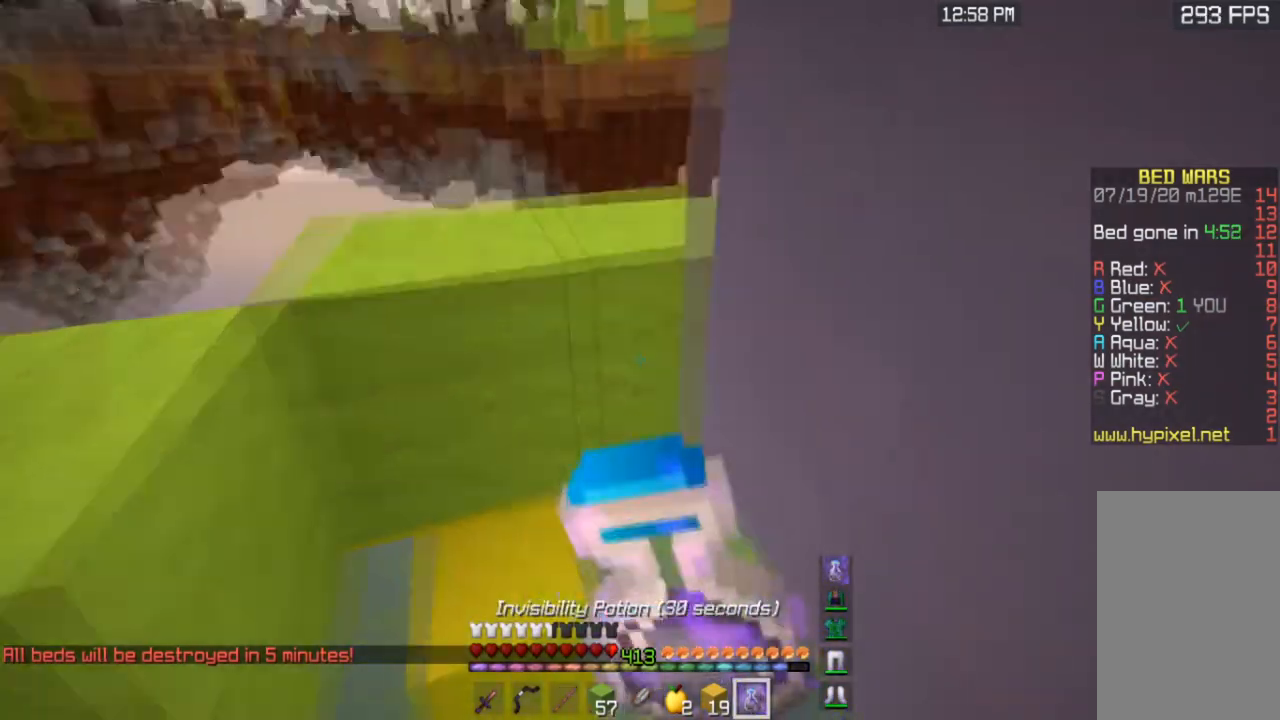
{"keys": [], "mouse": ["right"], "events": []}
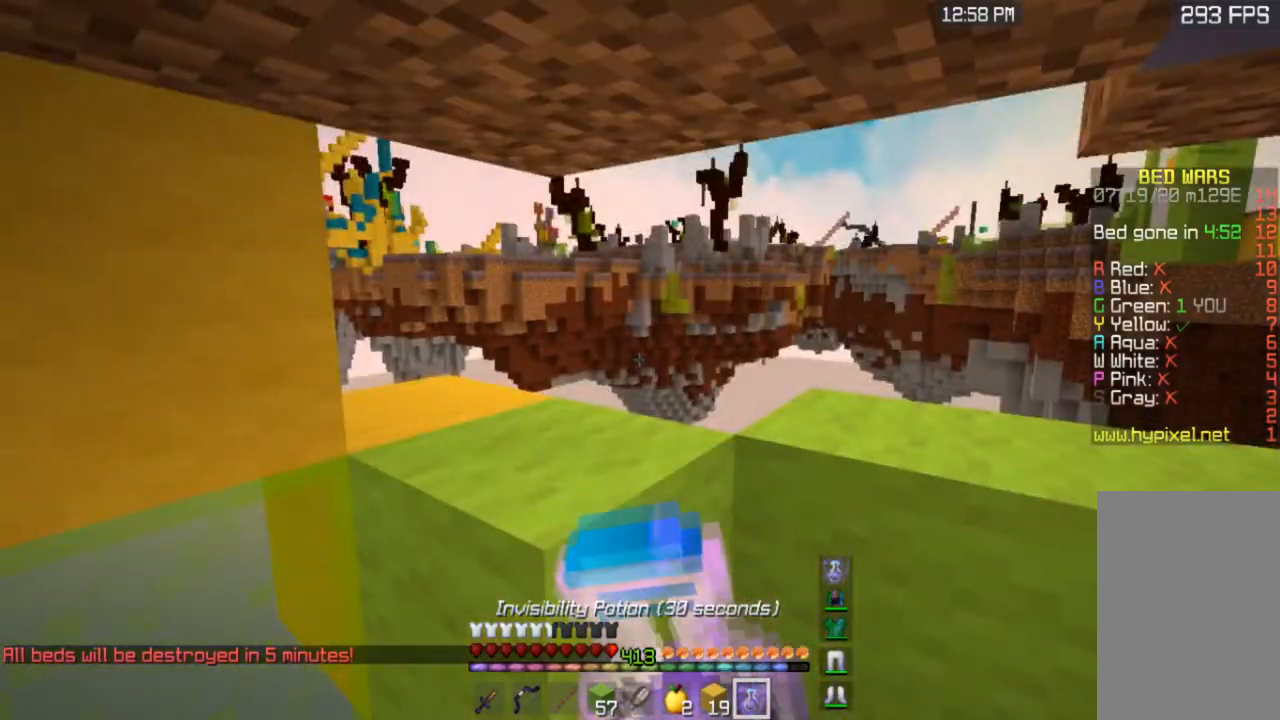
{"keys": ["w"], "mouse": ["right"], "events": [[200, "w", "down"]]}
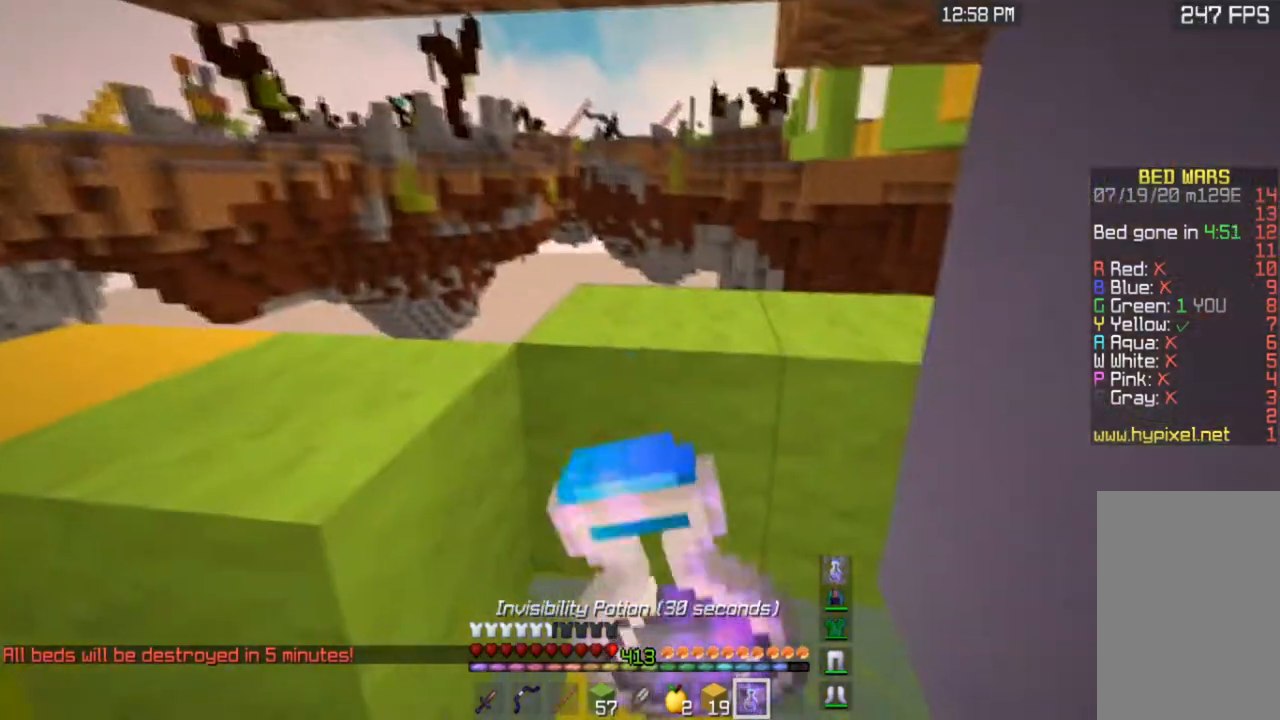
{"keys": ["a", "w"], "mouse": [], "events": [[100, "a", "down"], [500, "mouse_right", "up"]]}
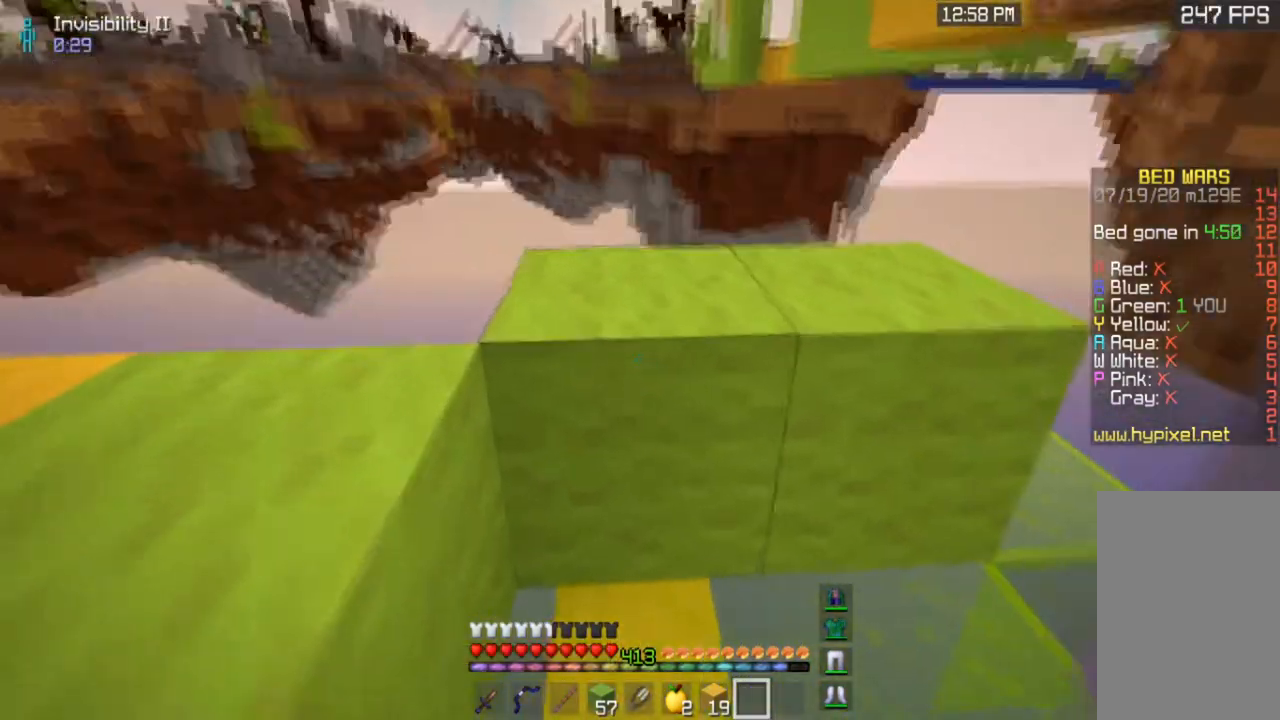
{"keys": ["a", "w"], "mouse": ["left"], "events": [[67, "mouse_left", "down"]]}
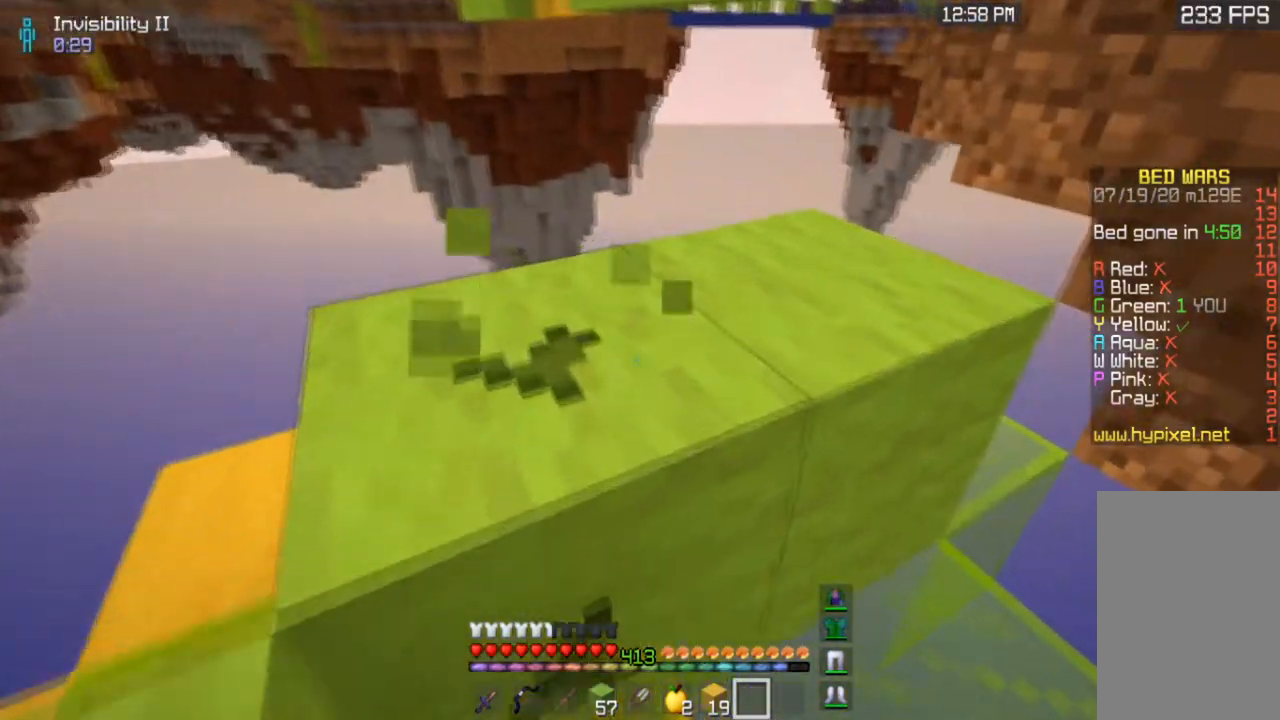
{"keys": ["a"], "mouse": ["left"], "events": [[266, "w", "up"]]}
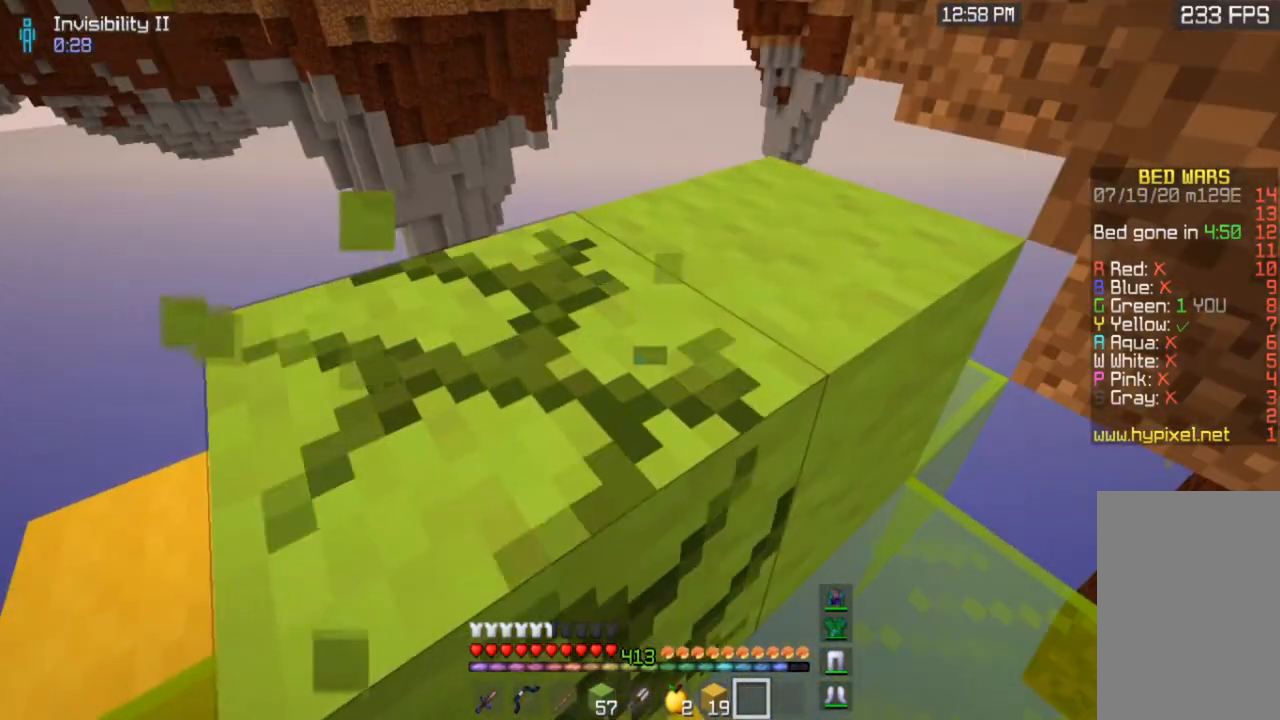
{"keys": ["w"], "mouse": ["left"], "events": [[167, "w", "down"], [501, "a", "up"]]}
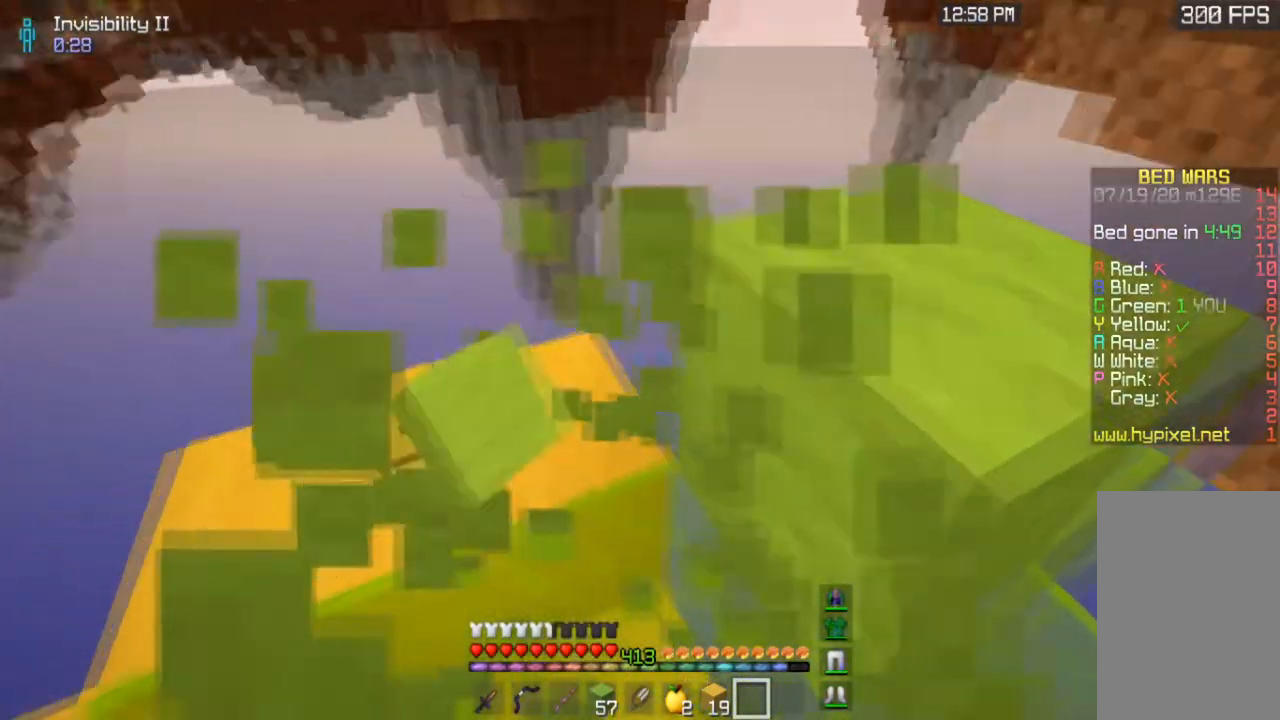
{"keys": ["a"], "mouse": [], "events": [[100, "d", "down"], [133, "mouse_left", "up"], [300, "a", "down"], [367, "d", "up"], [467, "w", "up"]]}
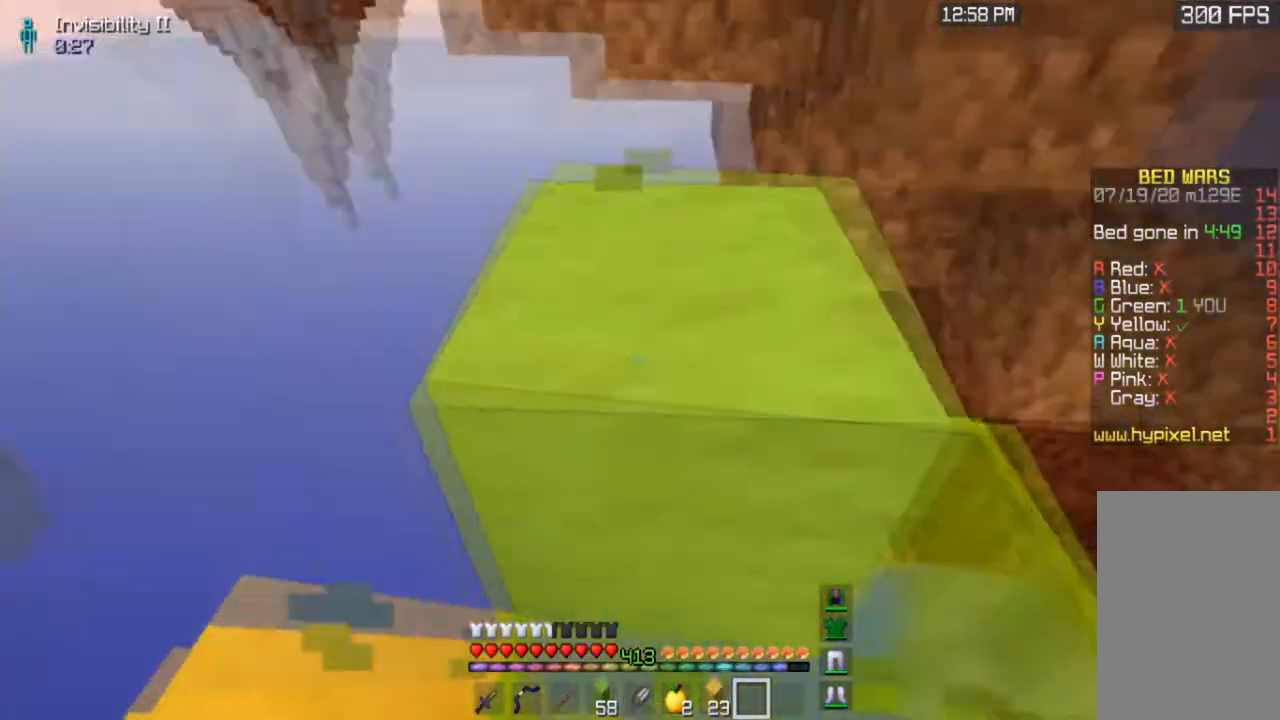
{"keys": ["s"], "mouse": ["right"], "events": [[100, "s", "down"], [200, "a", "up"], [501, "mouse_right", "down"]]}
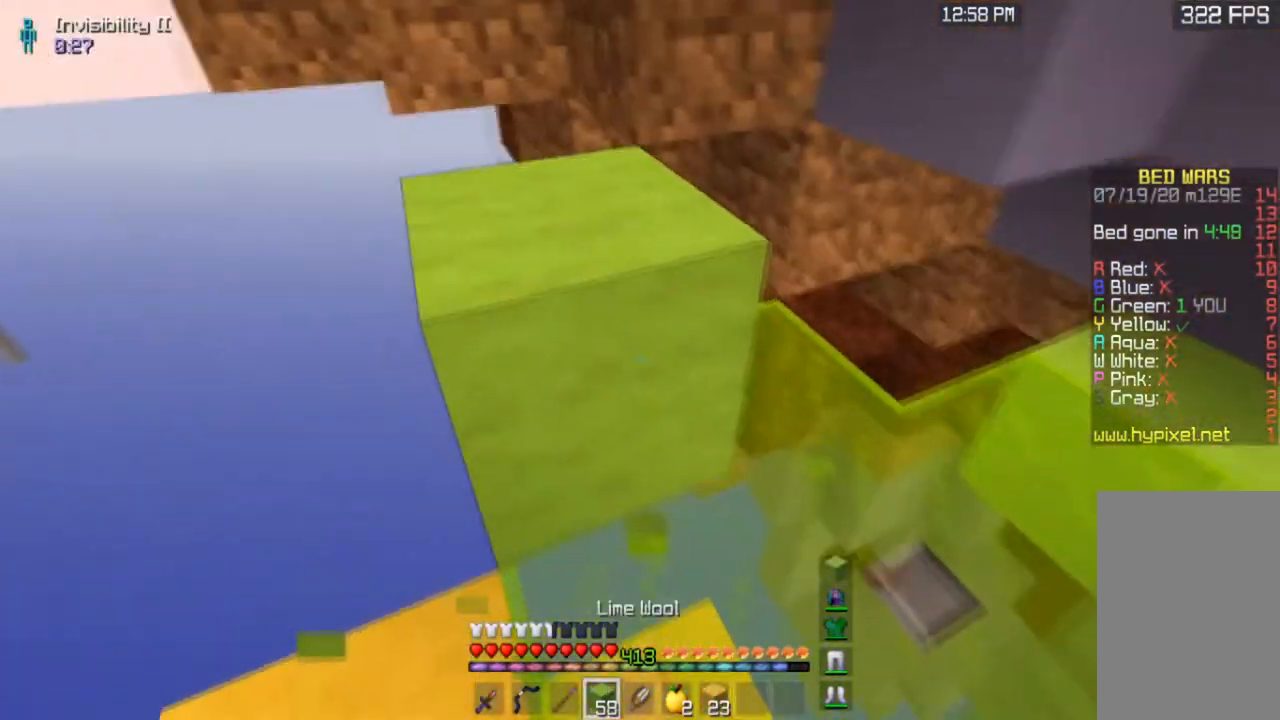
{"keys": [], "mouse": [], "events": [[166, "mouse_right", "up"], [166, "s", "up"]]}
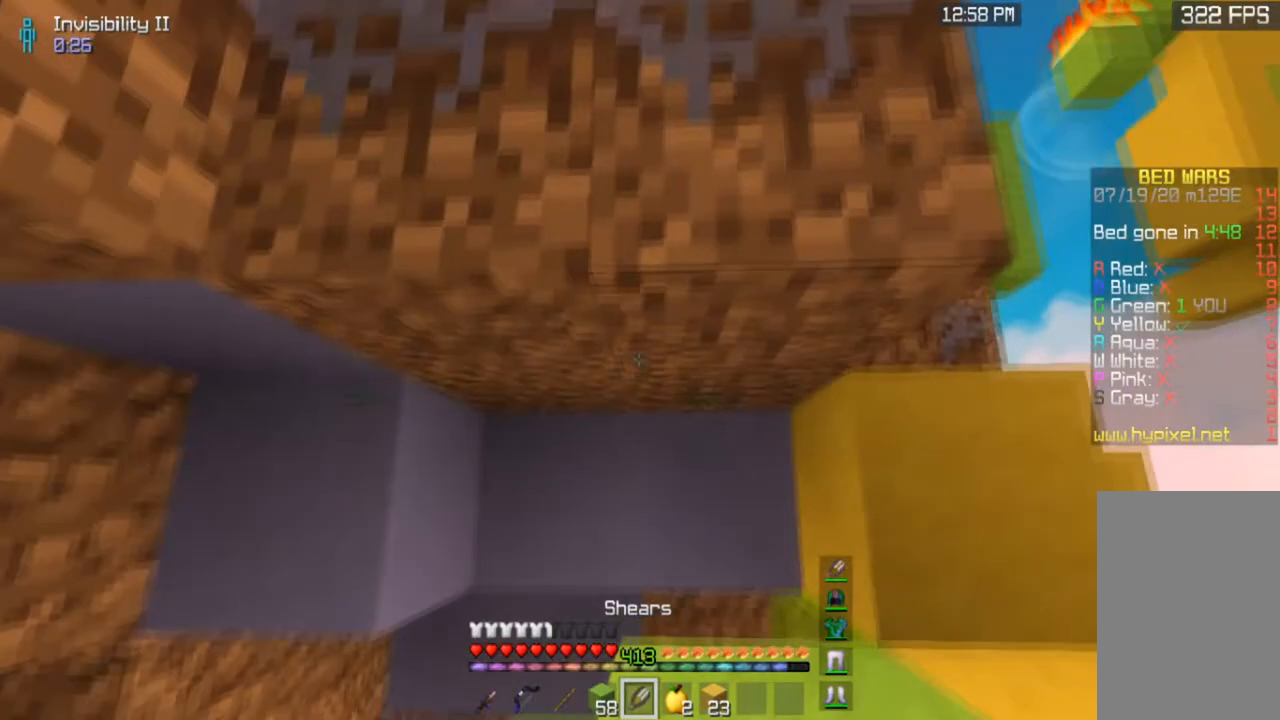
{"keys": [], "mouse": [], "events": []}
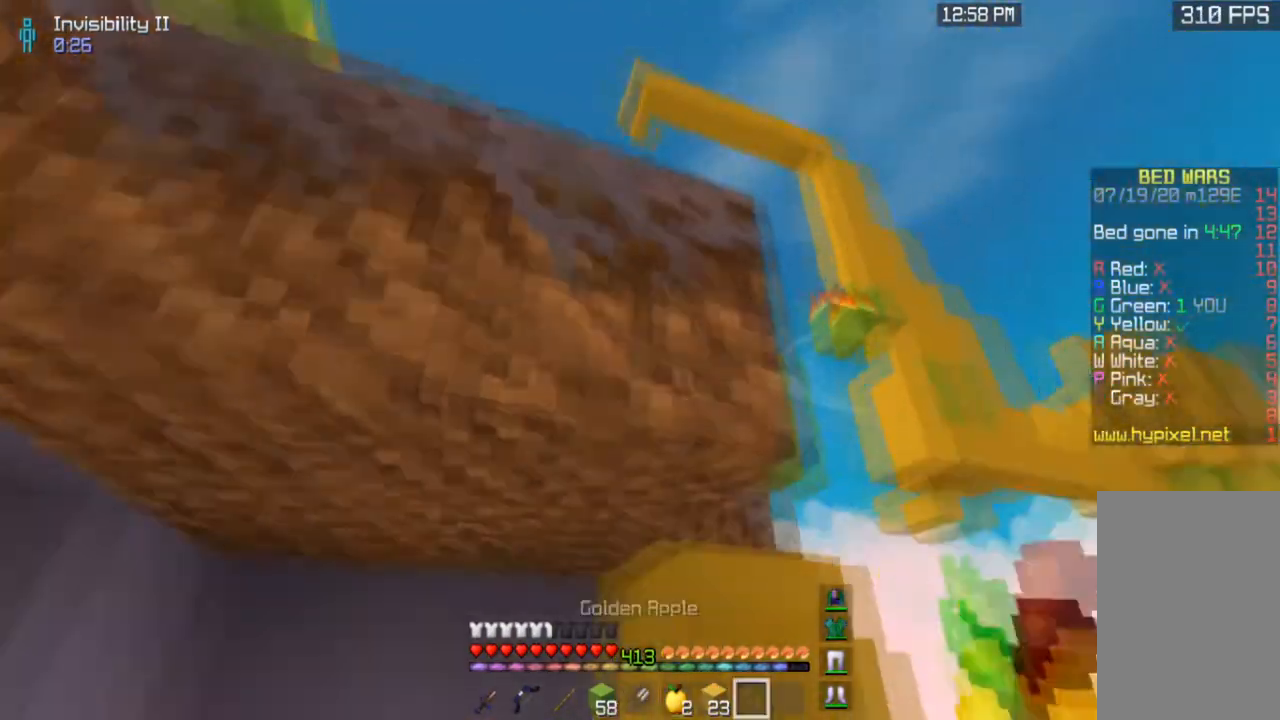
{"keys": ["w"], "mouse": [], "events": [[400, "w", "down"]]}
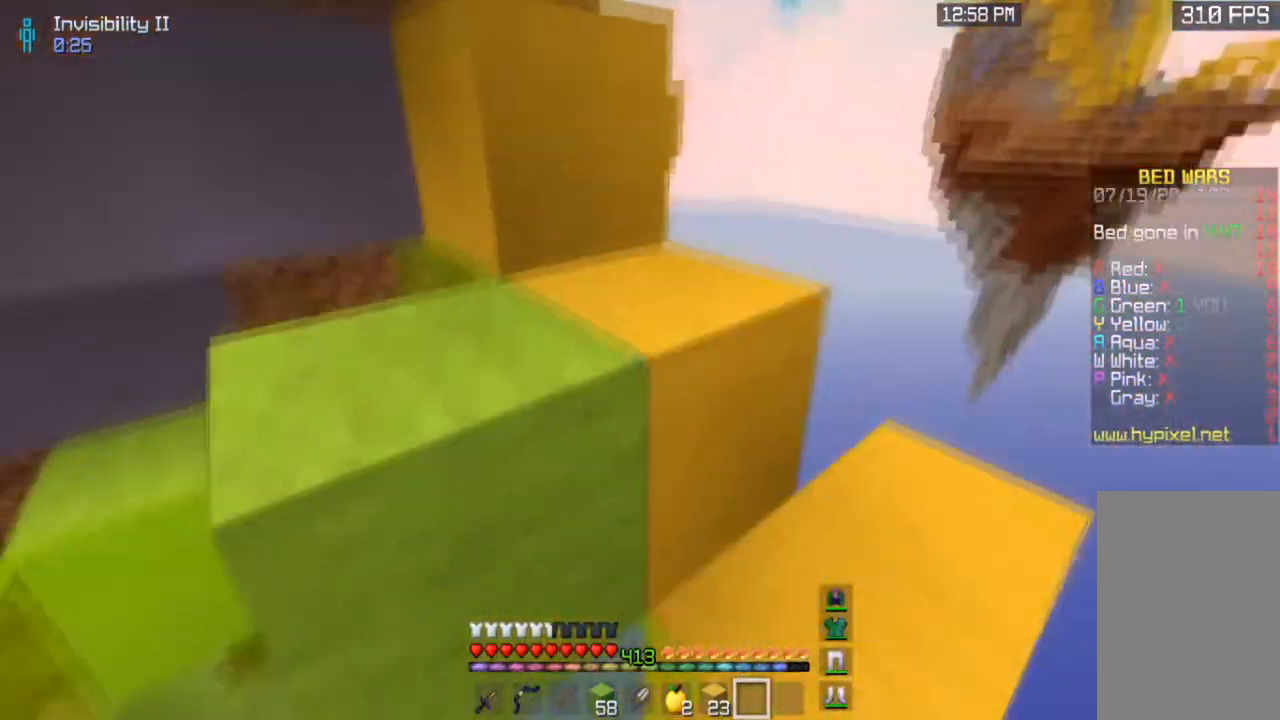
{"keys": ["d", "w"], "mouse": [], "events": [[300, "d", "down"]]}
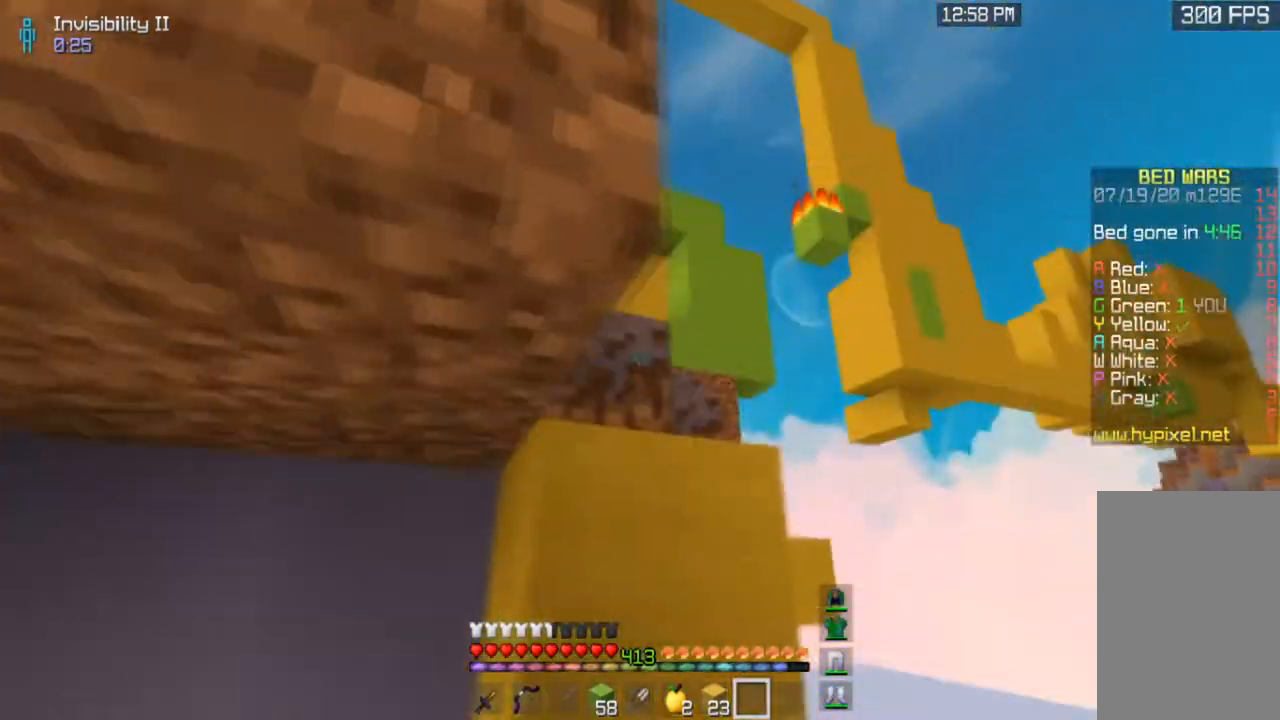
{"keys": ["space", "w"], "mouse": [], "events": [[467, "d", "up"], [500, "space", "down"]]}
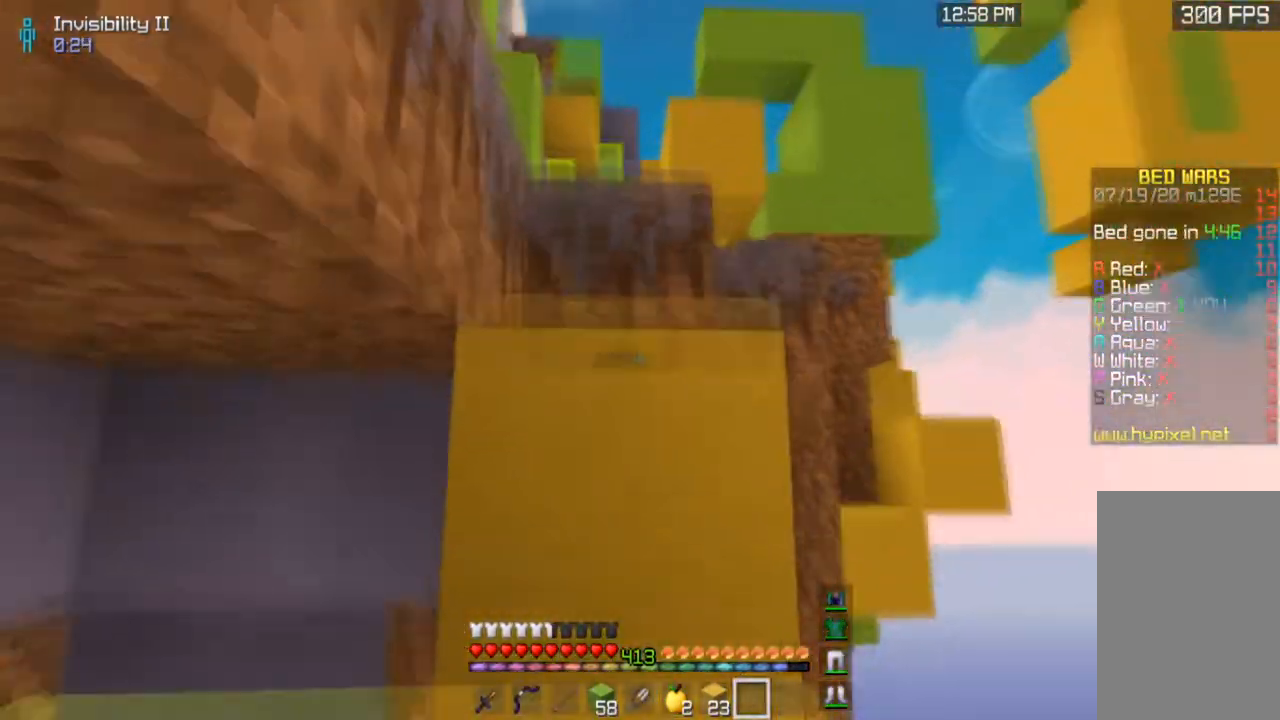
{"keys": ["d", "space", "w"], "mouse": [], "events": [[167, "space", "up"], [400, "d", "down"], [400, "space", "down"]]}
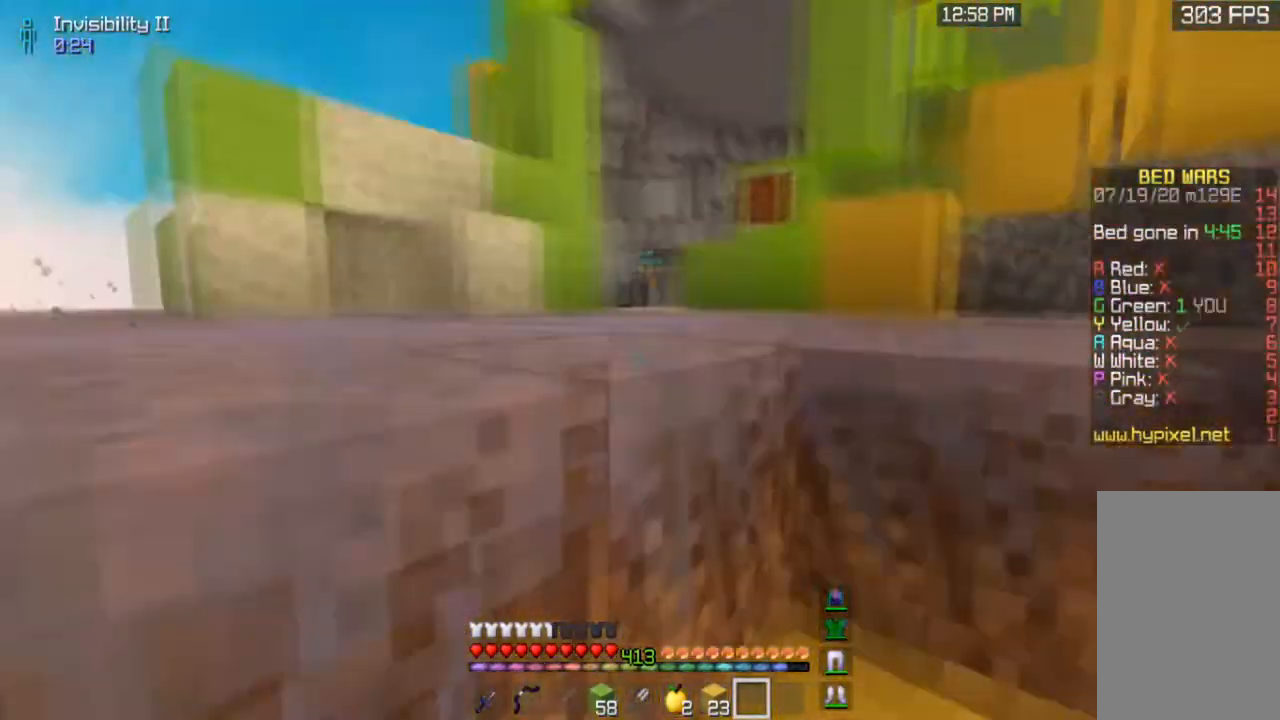
{"keys": ["space", "w"], "mouse": [], "events": [[200, "space", "up"], [333, "d", "up"], [333, "space", "down"]]}
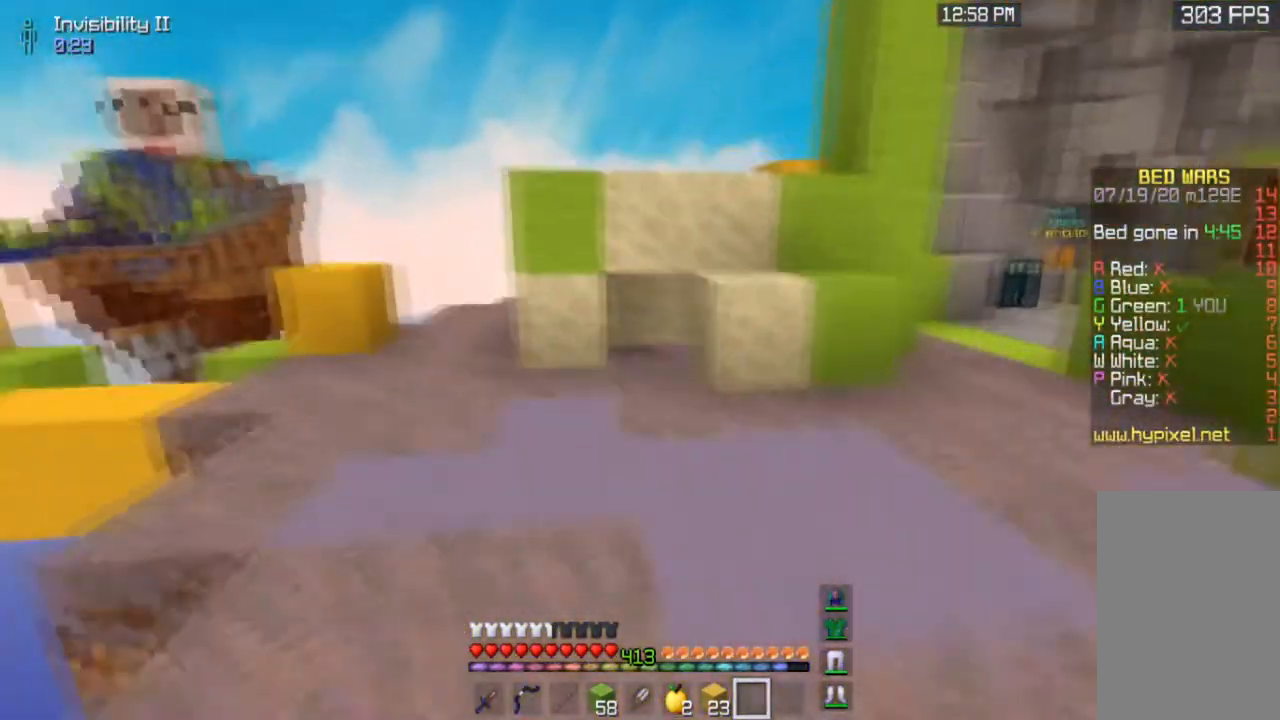
{"keys": ["a", "space", "w"], "mouse": [], "events": [[33, "a", "down"], [100, "space", "up"], [300, "space", "down"]]}
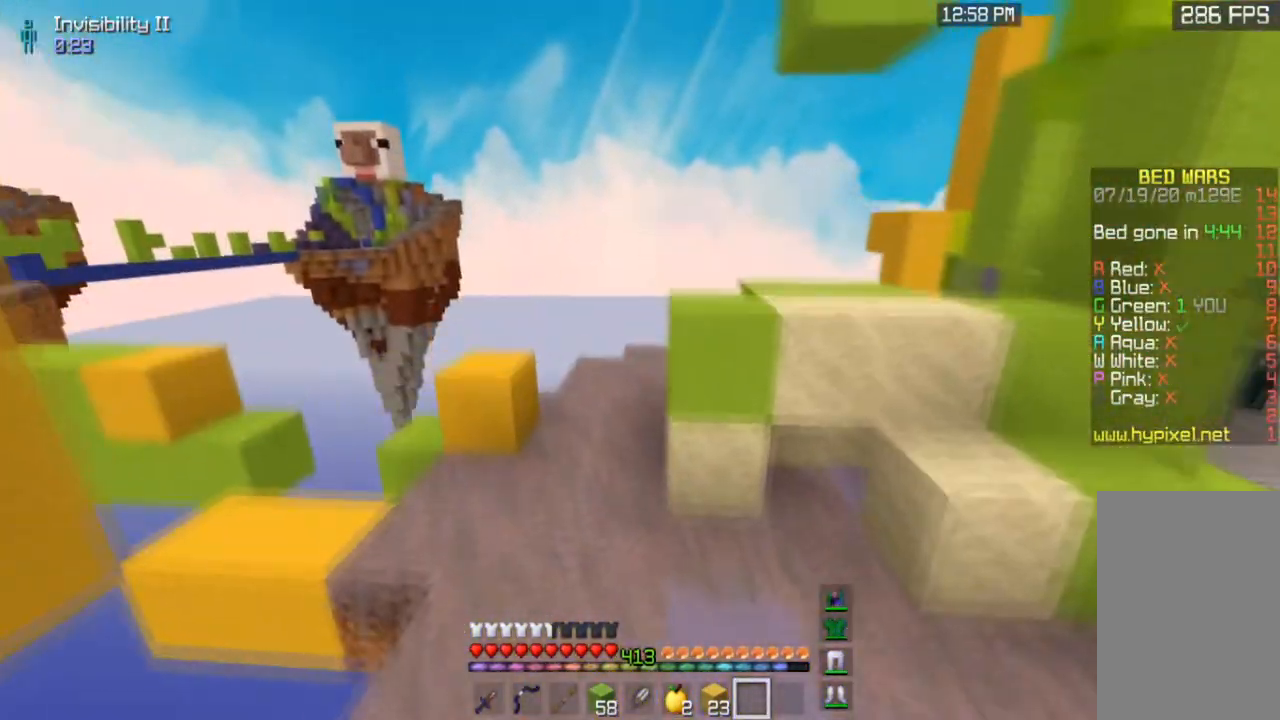
{"keys": ["space", "w"], "mouse": [], "events": [[66, "a", "up"], [100, "space", "up"], [333, "space", "down"]]}
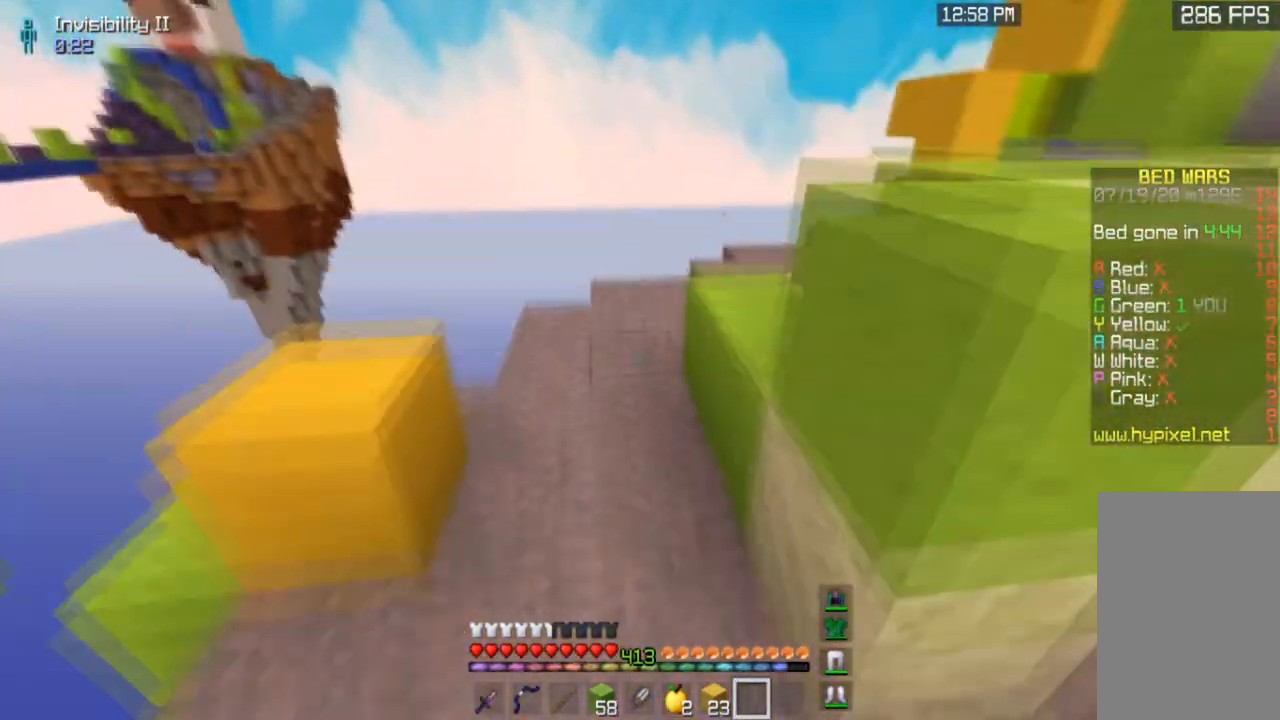
{"keys": ["w"], "mouse": [], "events": [[200, "space", "up"]]}
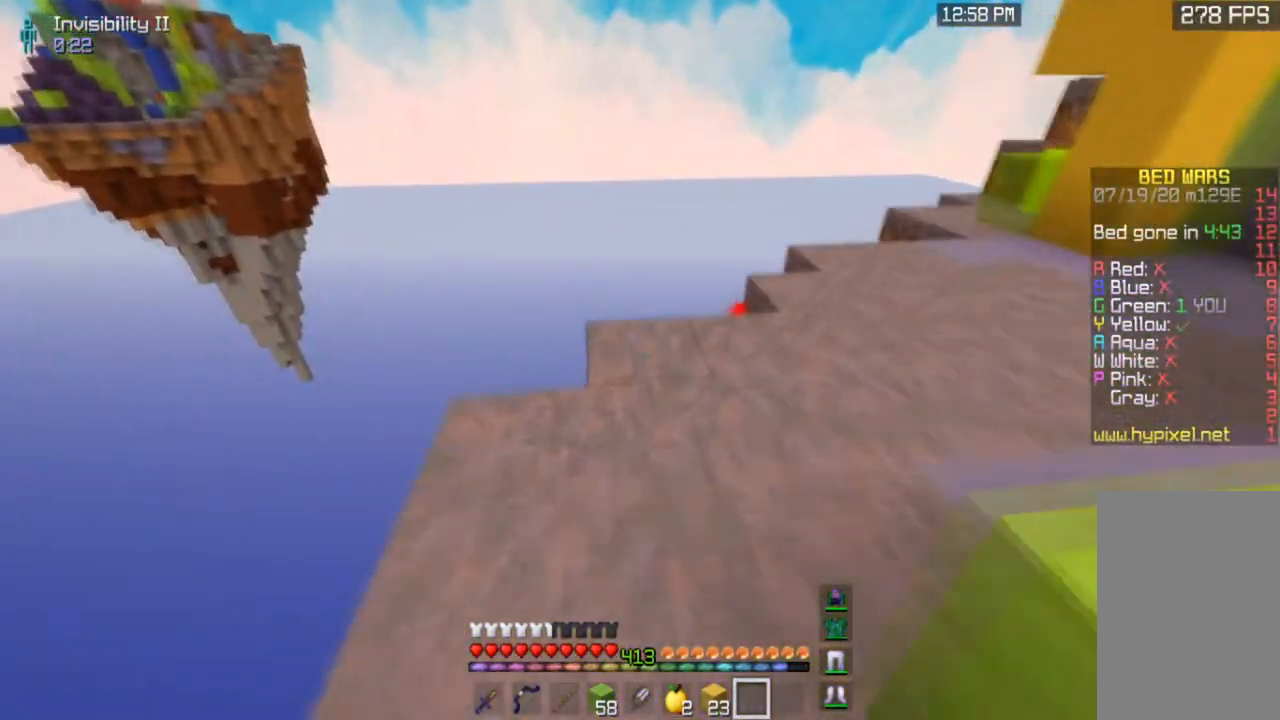
{"keys": ["d", "w"], "mouse": [], "events": [[333, "d", "down"]]}